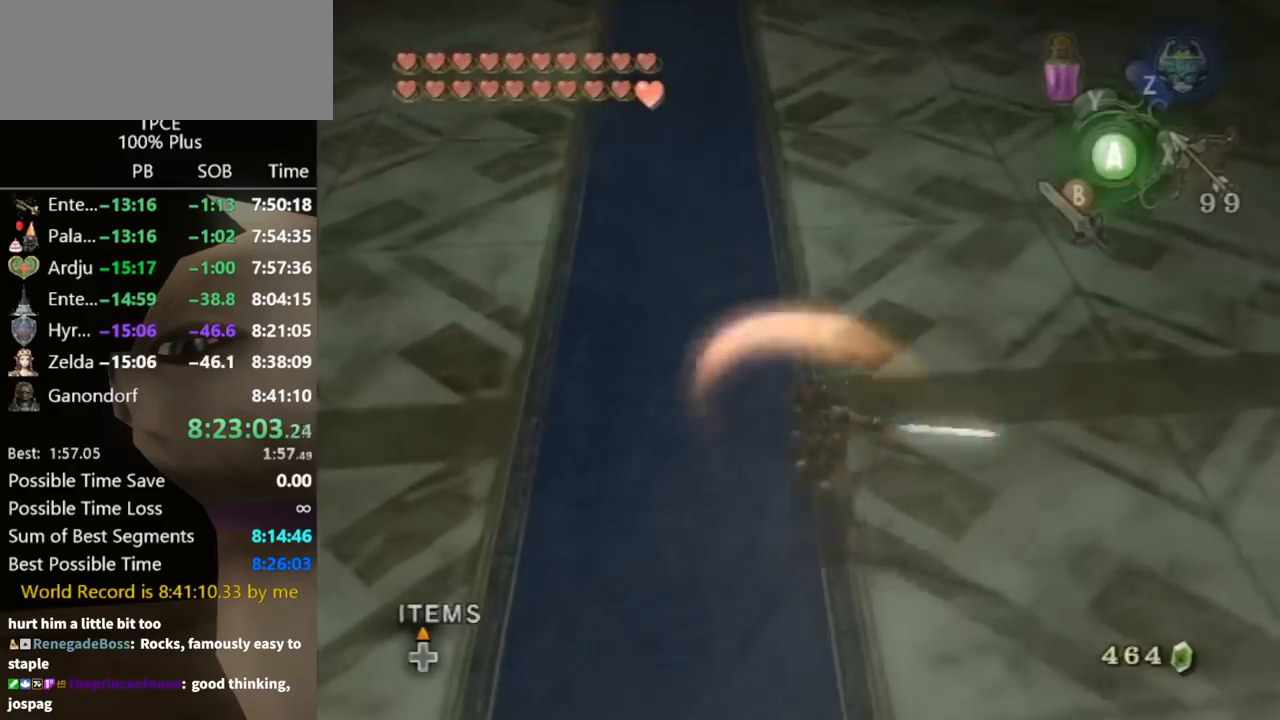
Gameplay with a controller (Nintendo layout); each line is a JSON object with the inputs held at the frame after it. "events" lists button and stick changes between this image and that frame as [ms after this image, input, new state], when the widget could be followed in between. Not read: L3 R3.
{"buttons": [], "left_stick": "down", "right_stick": "left", "events": [[33, "B", "down"], [33, "left_stick", "up-right"], [100, "B", "up"], [167, "left_stick", "down"], [267, "right_stick", "down"], [467, "right_stick", "left"]]}
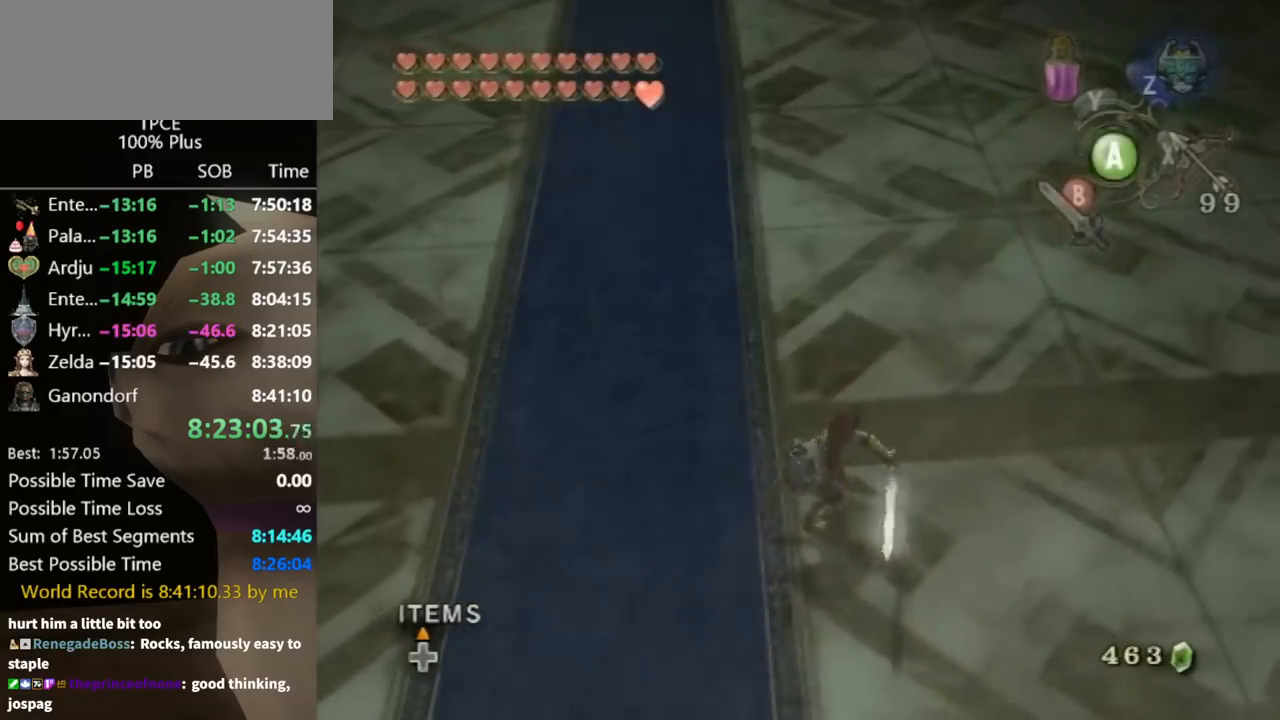
{"buttons": [], "left_stick": "down-right", "right_stick": "left", "events": [[267, "left_stick", "down-right"]]}
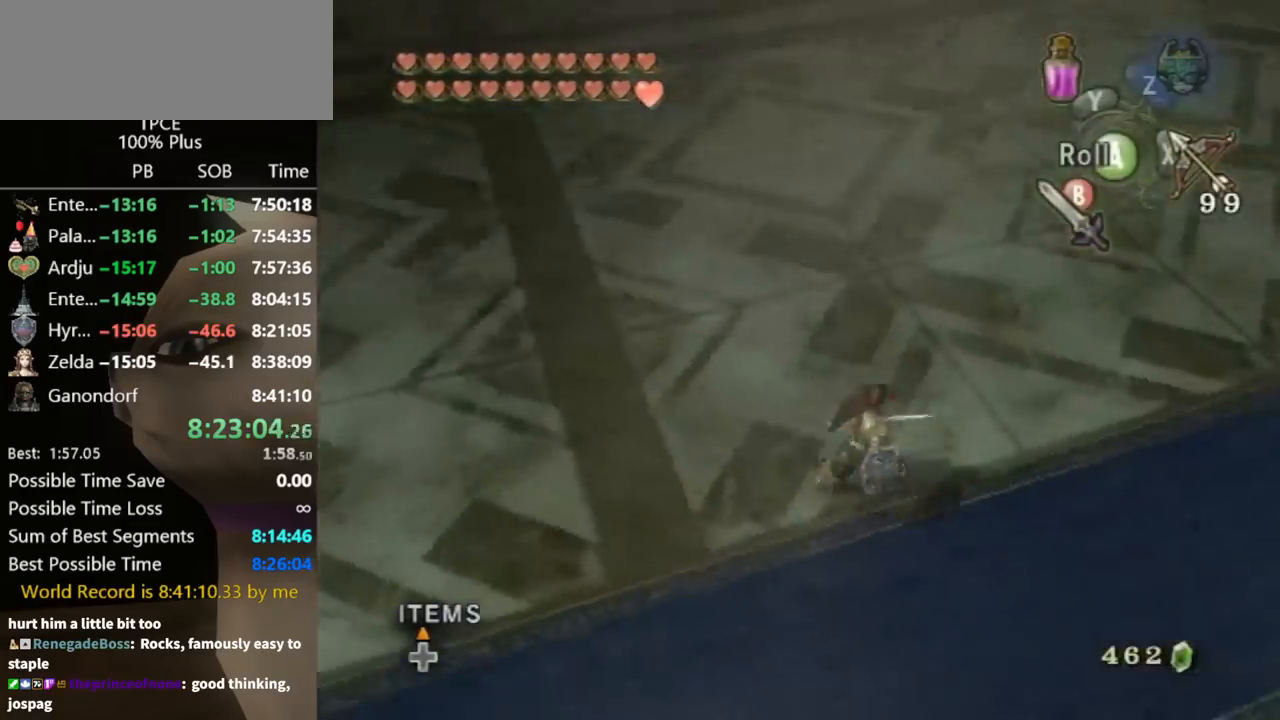
{"buttons": [], "left_stick": "up-left", "right_stick": "center", "events": [[167, "left_stick", "up-right"], [267, "left_stick", "up"], [300, "right_stick", "center"], [433, "left_stick", "up-left"]]}
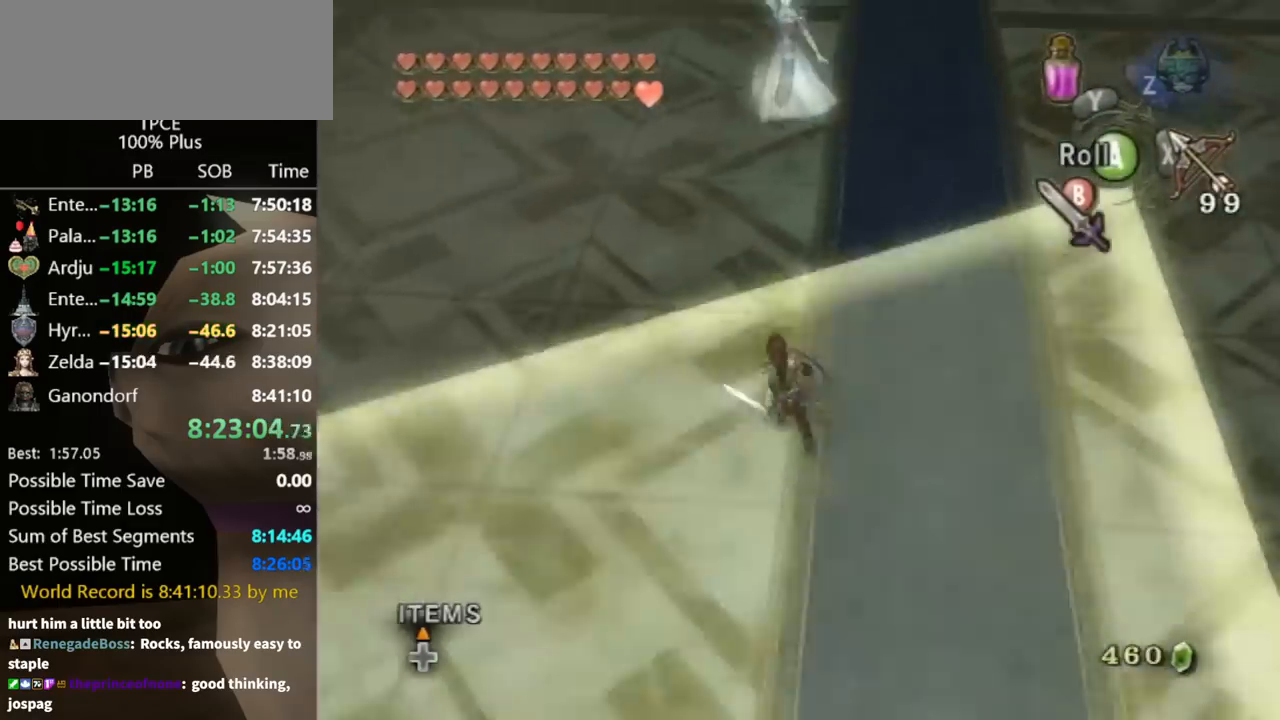
{"buttons": [], "left_stick": "up-left", "right_stick": "center", "events": []}
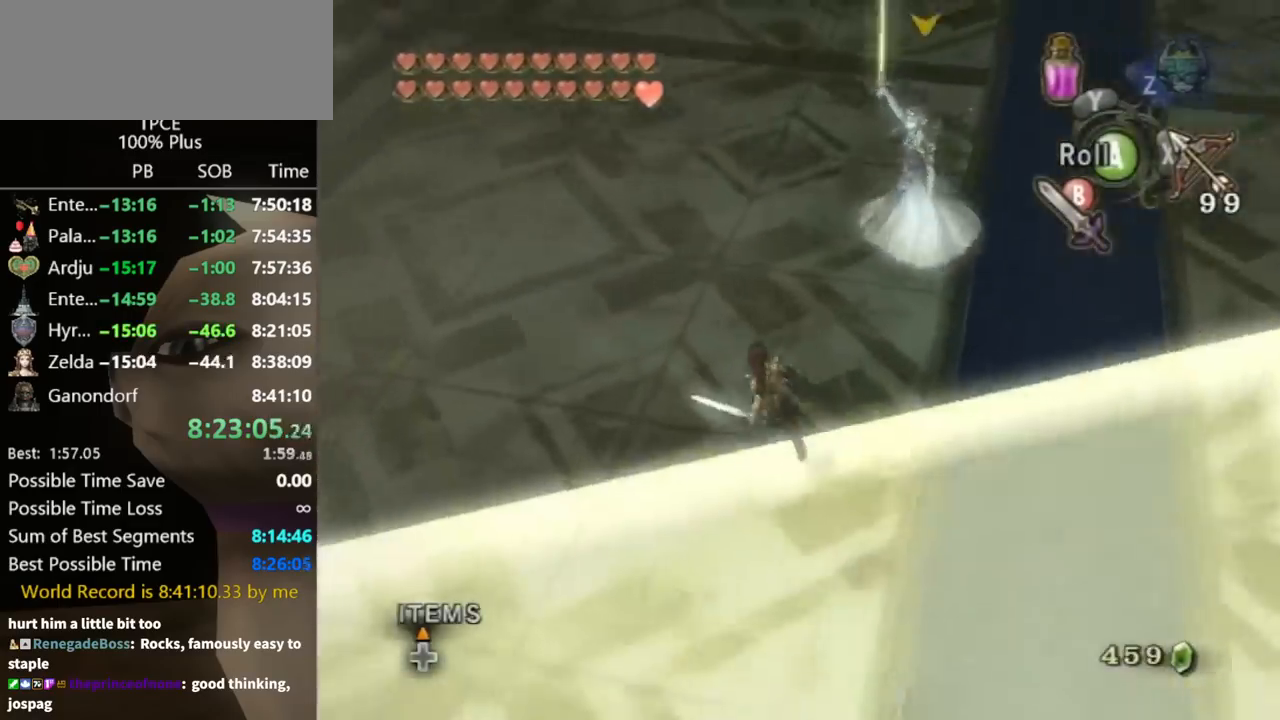
{"buttons": [], "left_stick": "up", "right_stick": "up", "events": [[100, "right_stick", "right"], [233, "left_stick", "up"], [400, "right_stick", "up"]]}
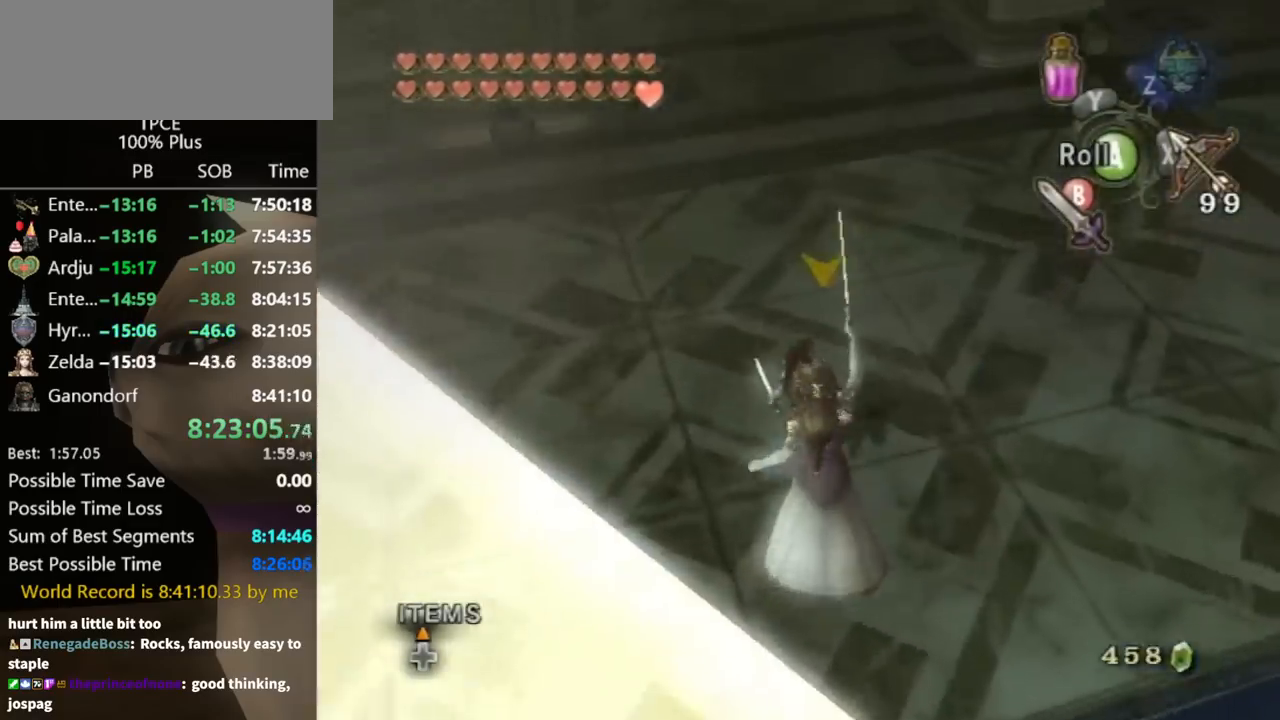
{"buttons": [], "left_stick": "up", "right_stick": "center", "events": [[67, "right_stick", "center"], [133, "right_stick", "up"], [200, "right_stick", "center"]]}
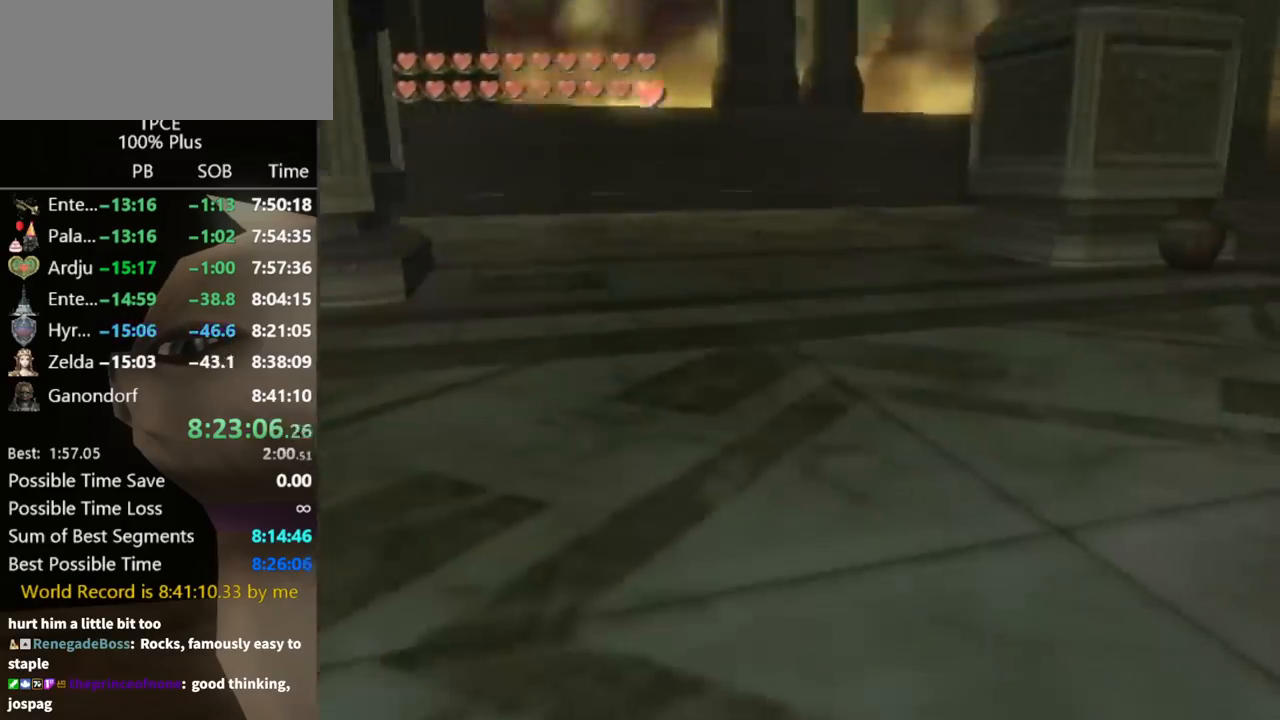
{"buttons": [], "left_stick": "up-left", "right_stick": "center", "events": [[300, "left_stick", "up-left"]]}
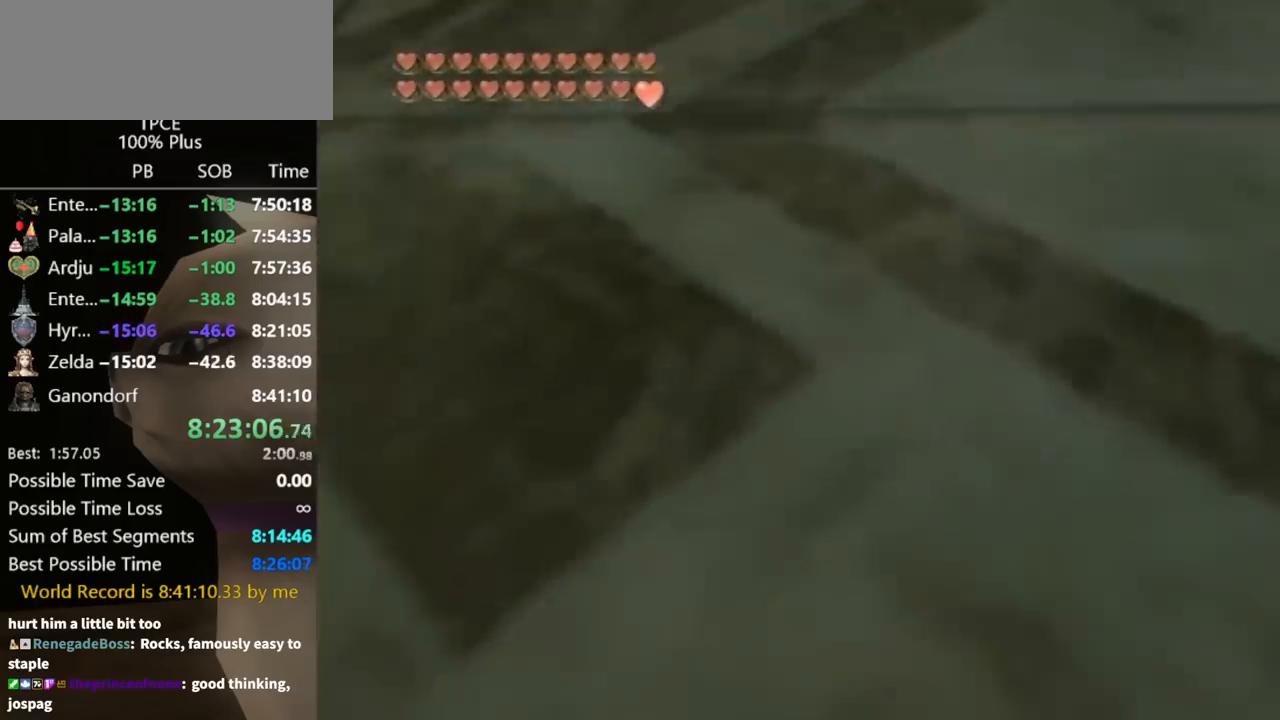
{"buttons": [], "left_stick": "left", "right_stick": "center", "events": [[200, "left_stick", "left"]]}
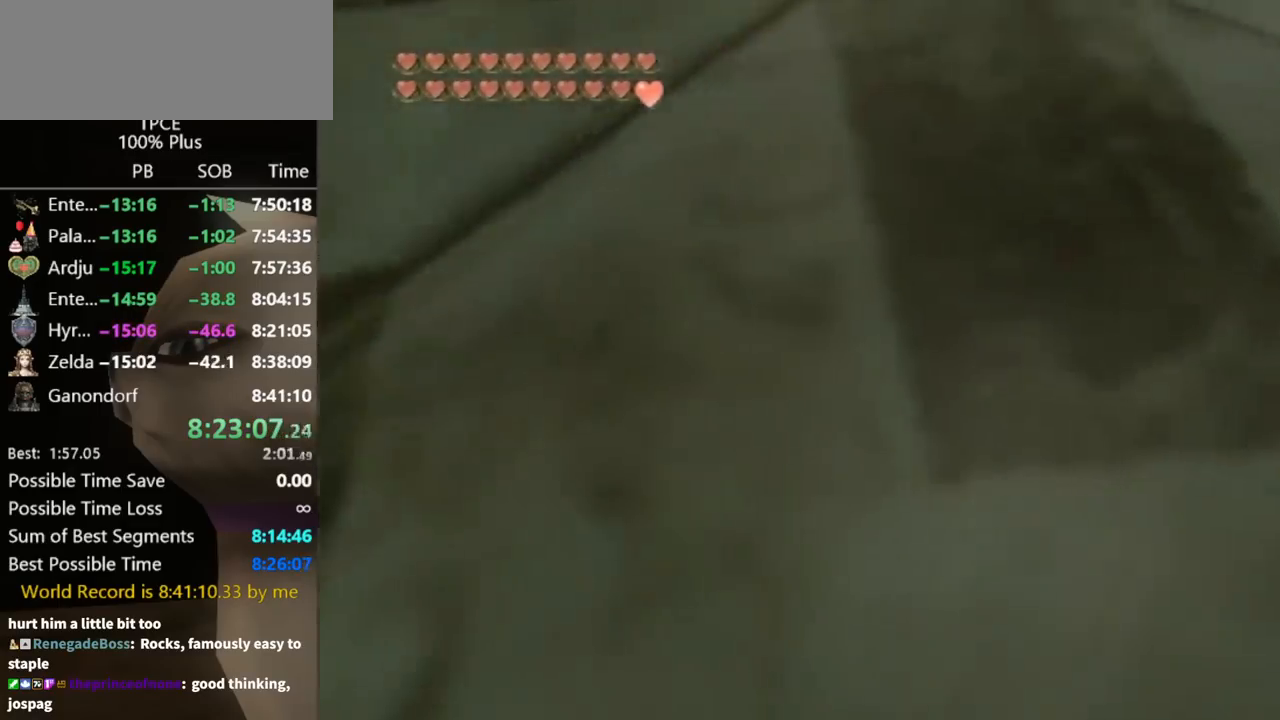
{"buttons": [], "left_stick": "left", "right_stick": "center", "events": []}
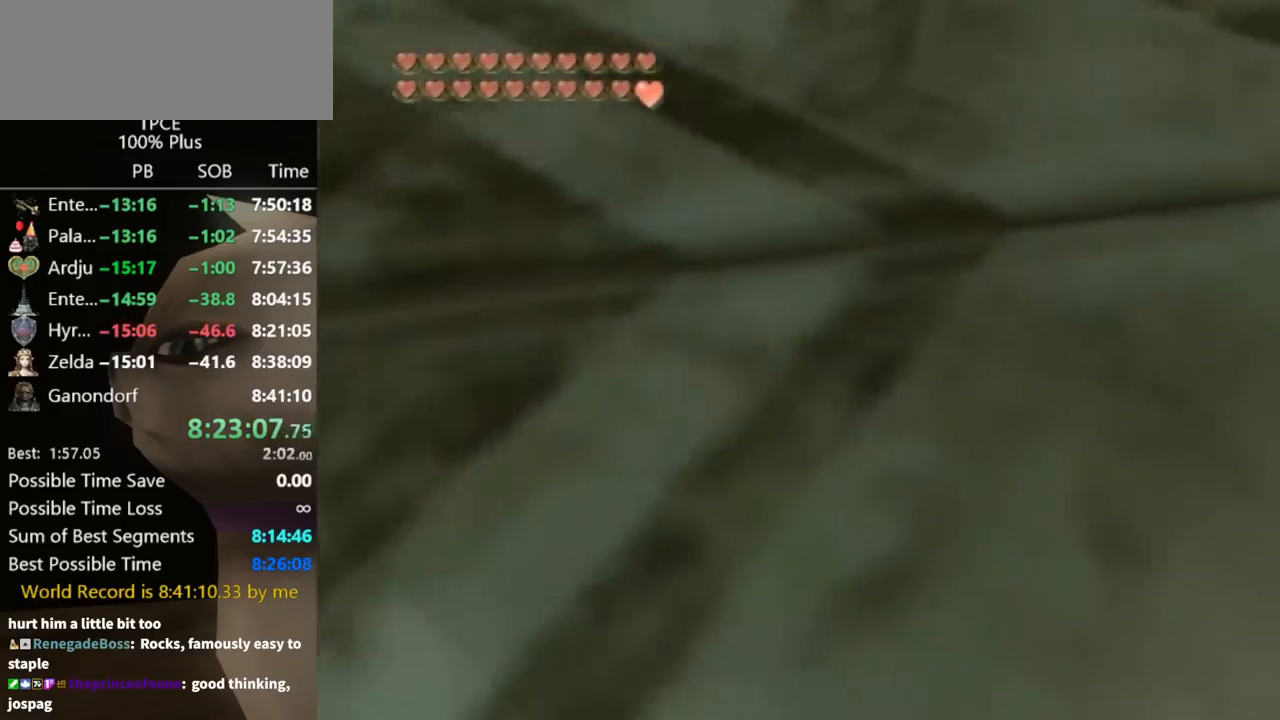
{"buttons": [], "left_stick": "left", "right_stick": "center", "events": []}
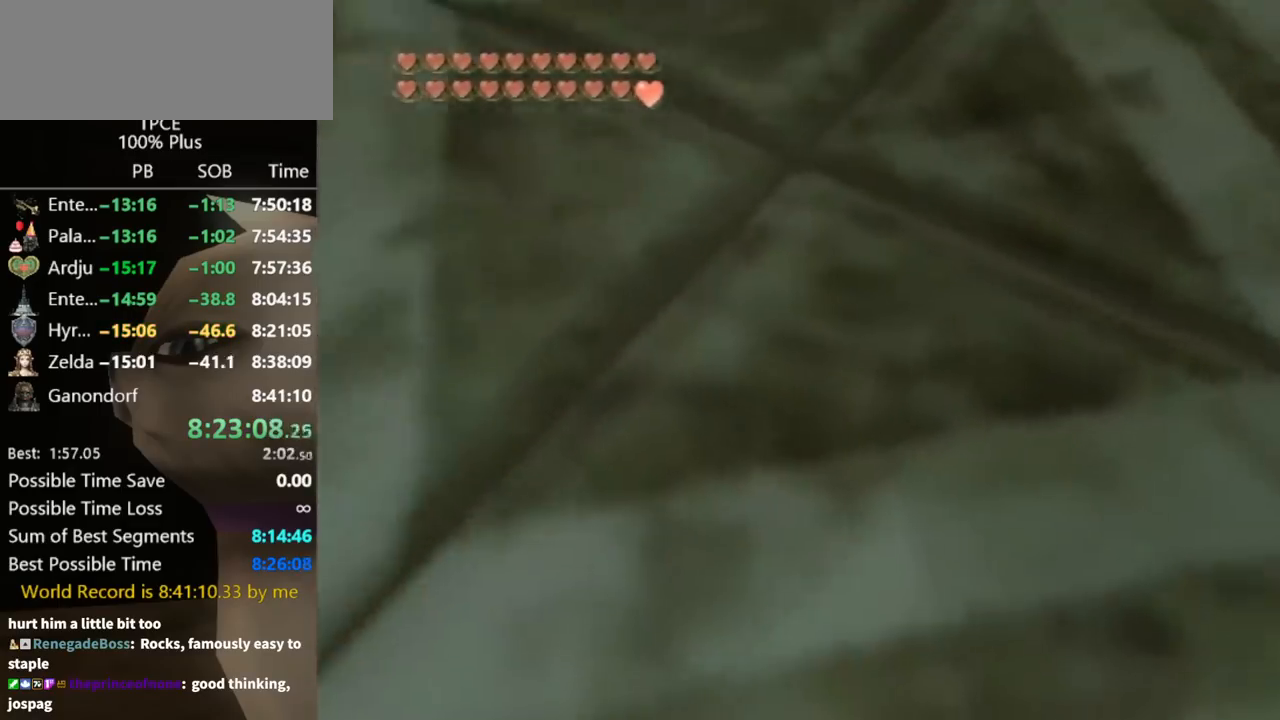
{"buttons": [], "left_stick": "up-left", "right_stick": "center", "events": [[367, "A", "down"], [400, "left_stick", "up-left"], [500, "A", "up"]]}
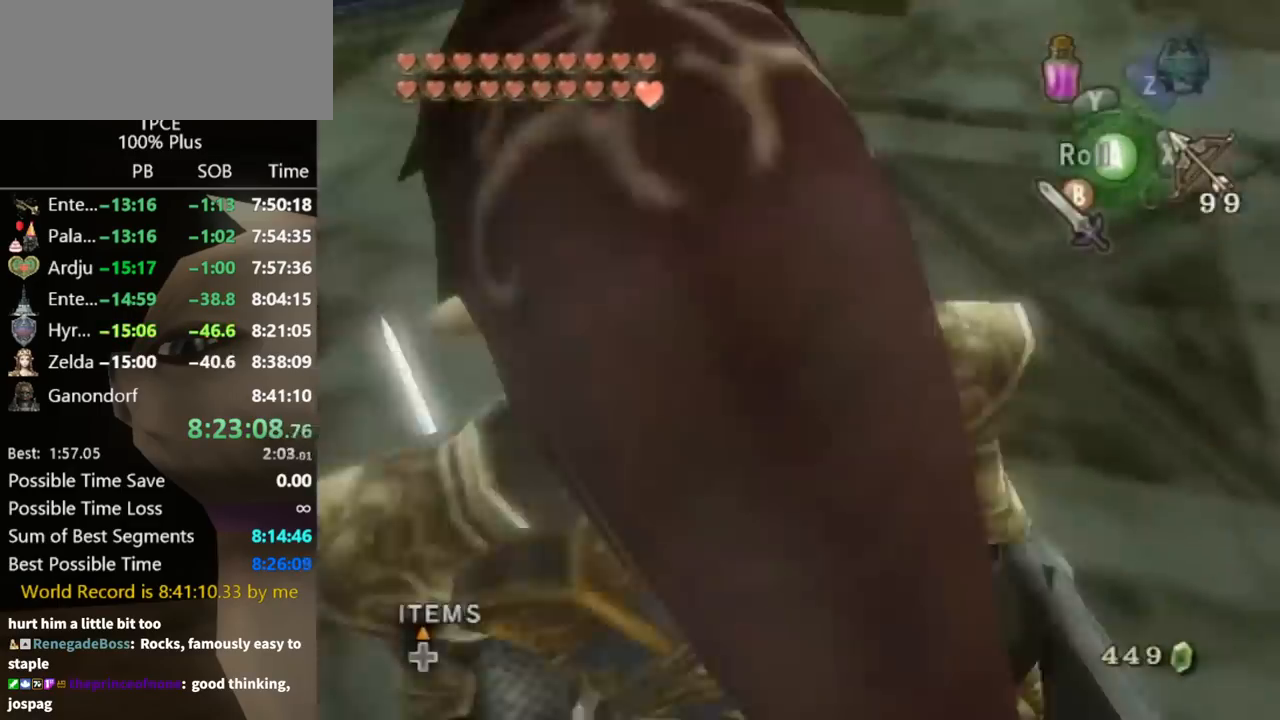
{"buttons": [], "left_stick": "down-right", "right_stick": "center", "events": [[100, "left_stick", "up"], [233, "left_stick", "up-right"], [433, "left_stick", "down-right"]]}
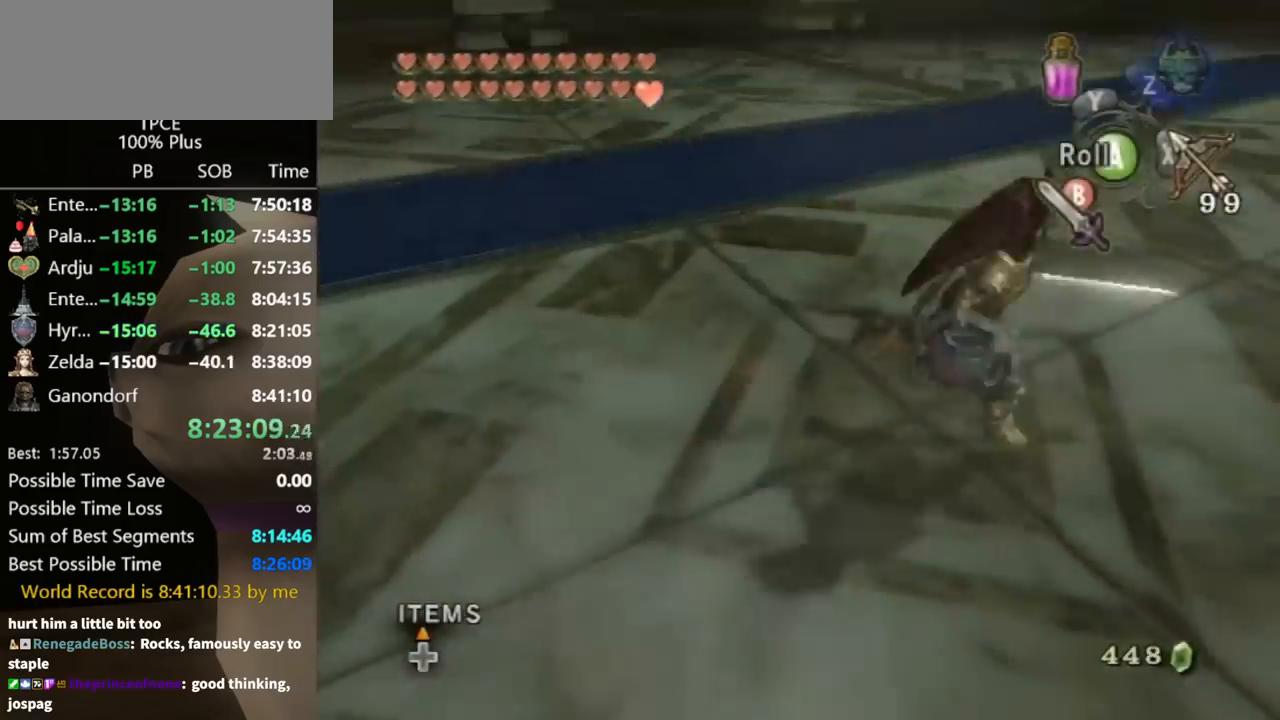
{"buttons": [], "left_stick": "center", "right_stick": "center", "events": [[67, "left_stick", "down-left"], [133, "left_stick", "up-left"], [200, "left_stick", "up"], [300, "left_stick", "up-right"], [333, "B", "down"], [367, "B", "up"], [433, "B", "down"], [500, "B", "up"], [500, "left_stick", "center"]]}
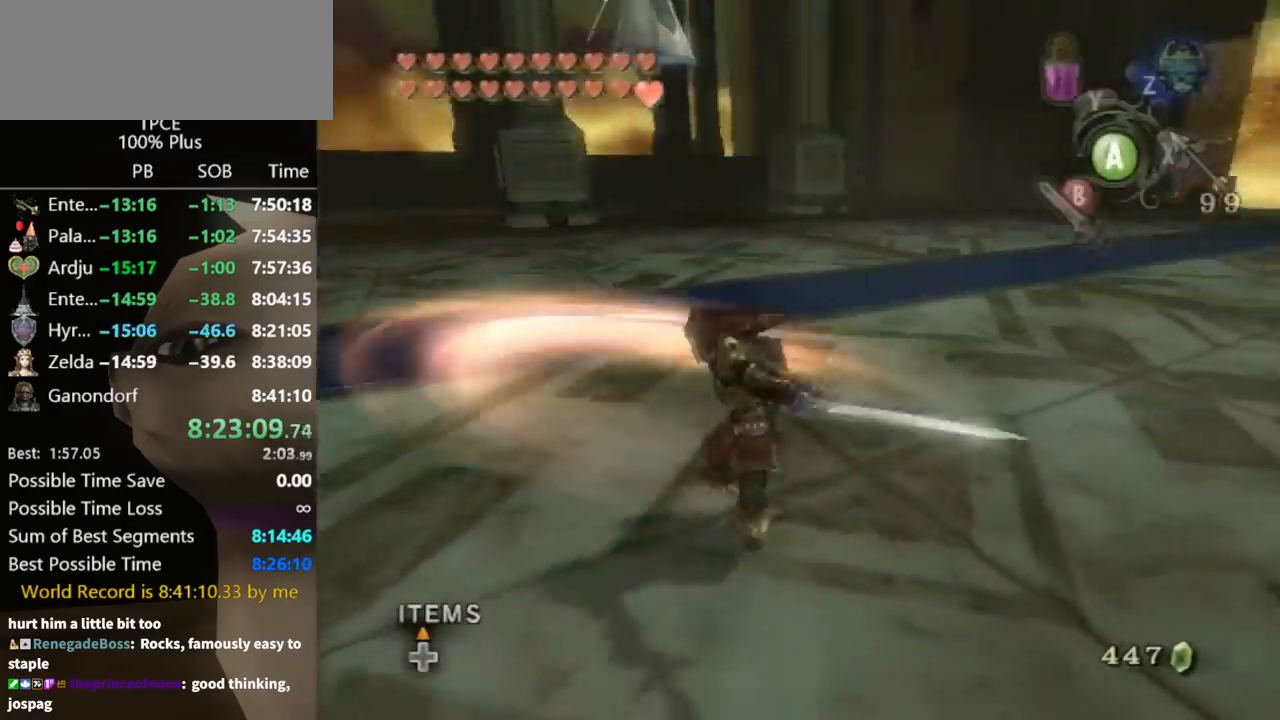
{"buttons": [], "left_stick": "center", "right_stick": "center", "events": [[133, "right_stick", "down"], [300, "right_stick", "center"]]}
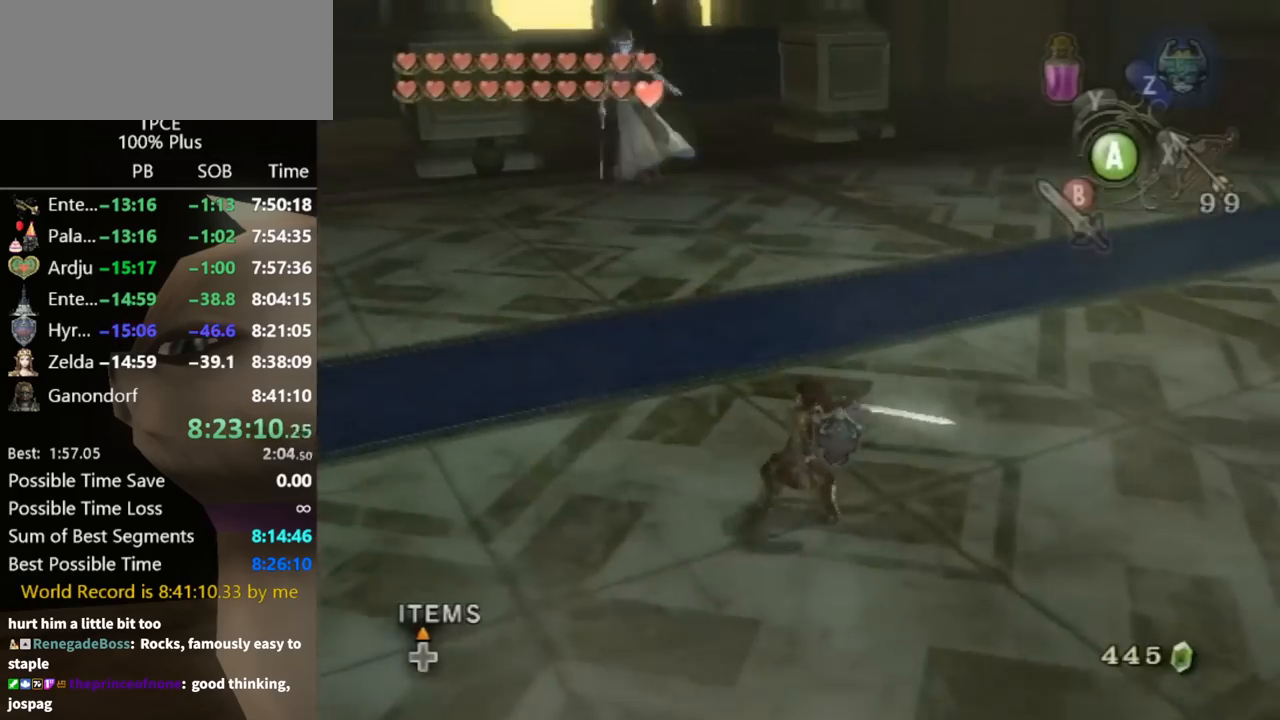
{"buttons": [], "left_stick": "up", "right_stick": "center", "events": [[267, "left_stick", "up"]]}
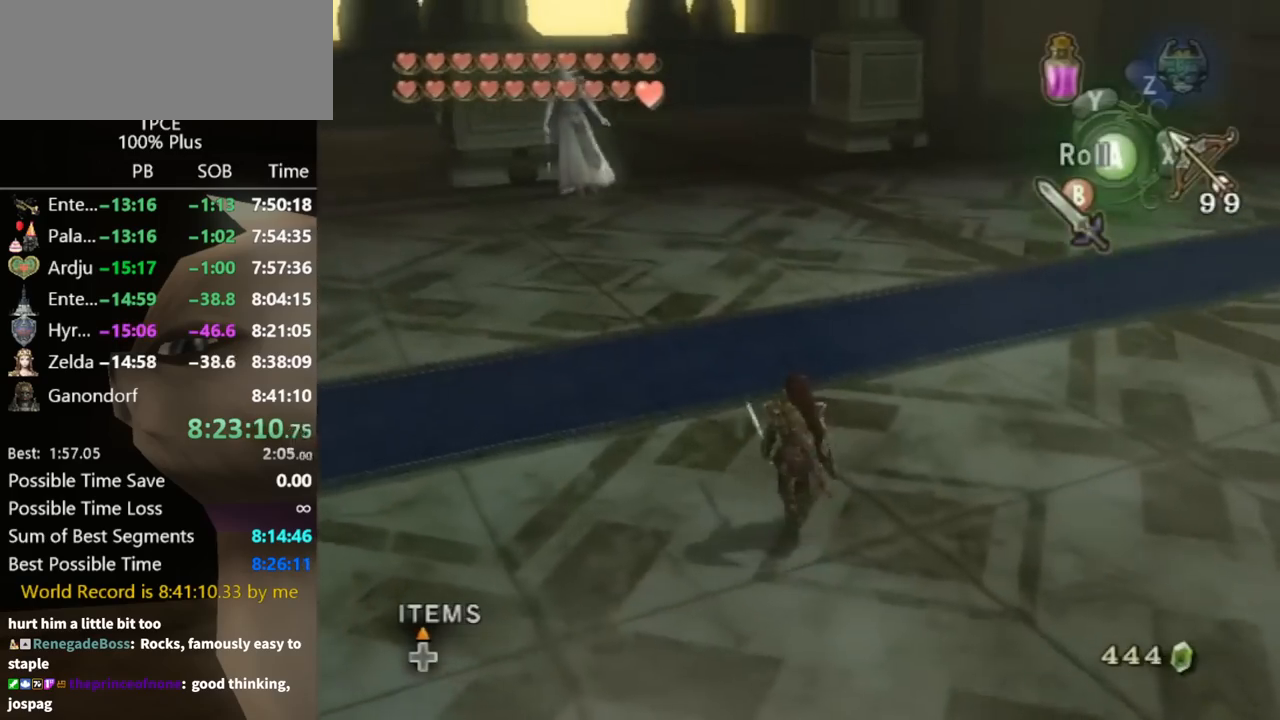
{"buttons": [], "left_stick": "up", "right_stick": "center", "events": []}
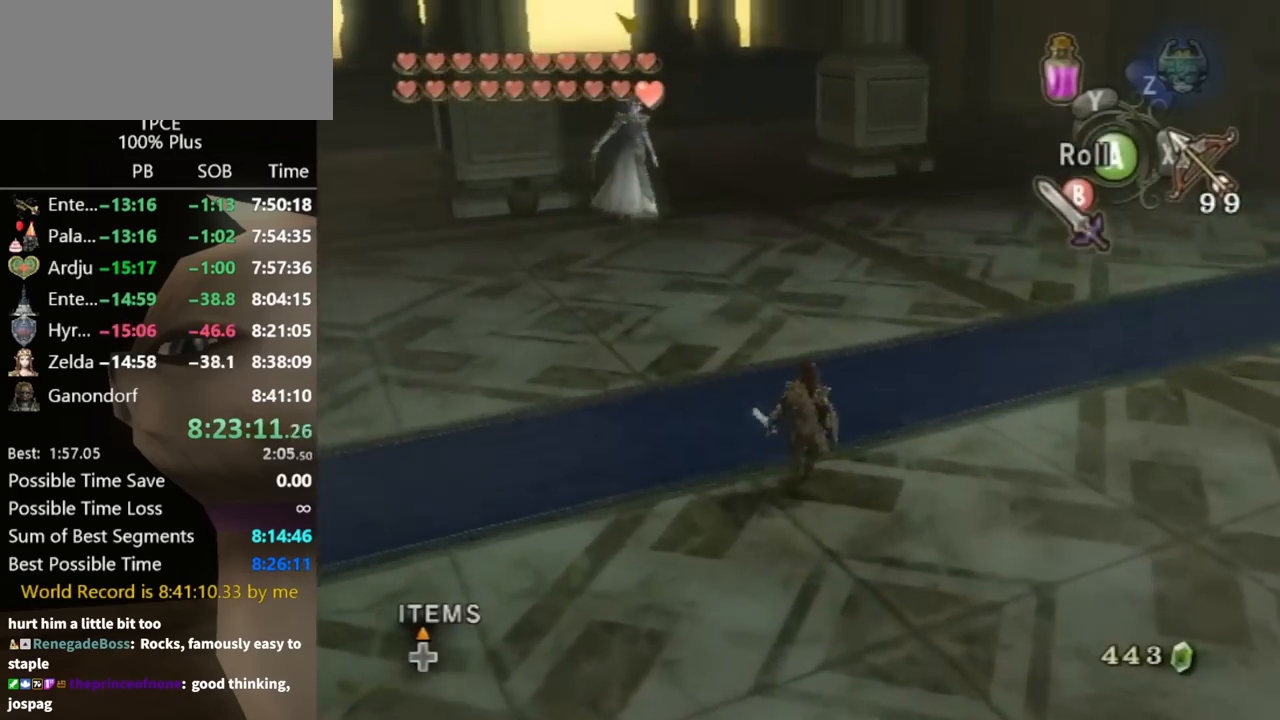
{"buttons": [], "left_stick": "up-right", "right_stick": "center", "events": [[467, "left_stick", "up-right"]]}
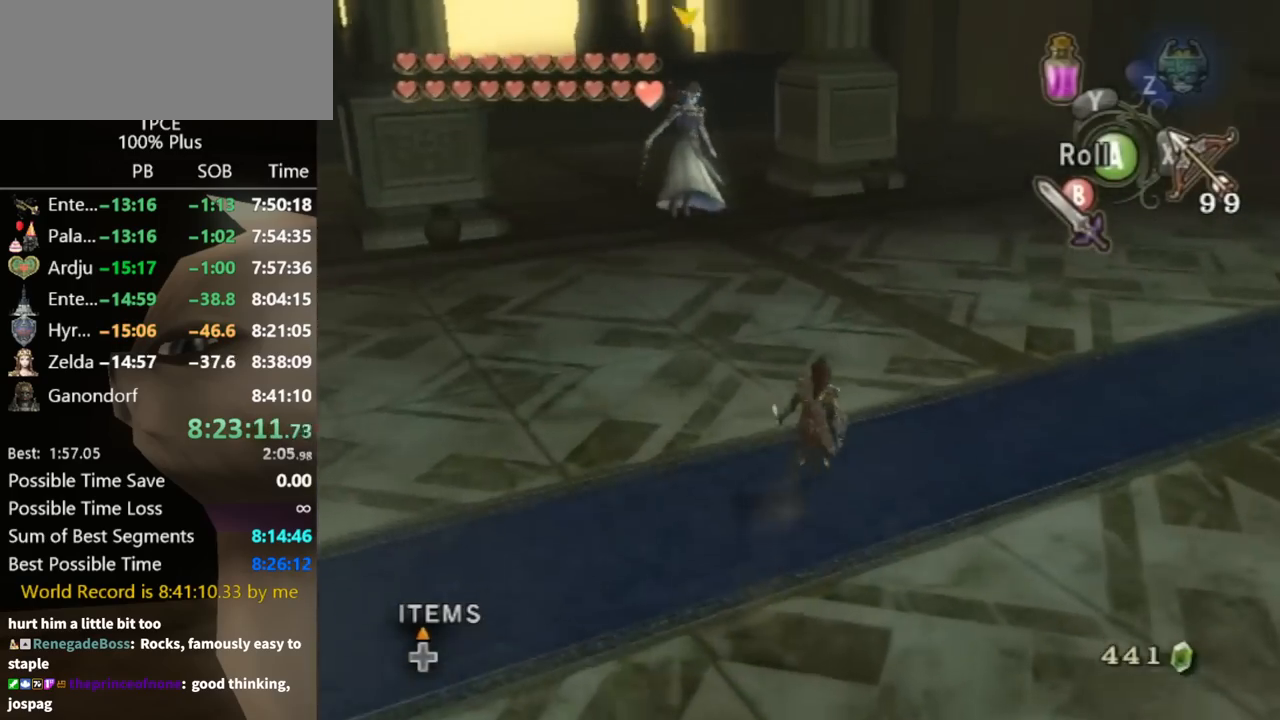
{"buttons": [], "left_stick": "down-right", "right_stick": "center", "events": [[333, "left_stick", "right"], [433, "left_stick", "down-right"]]}
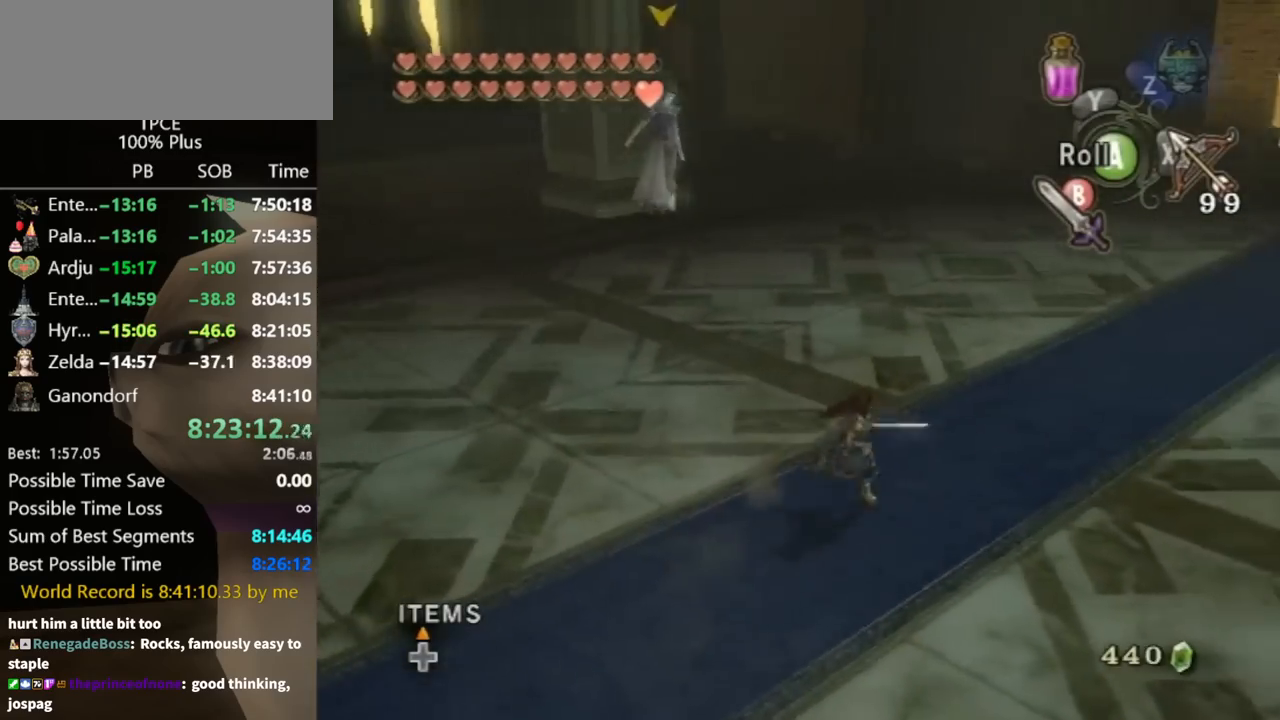
{"buttons": [], "left_stick": "down", "right_stick": "center", "events": [[133, "left_stick", "down"]]}
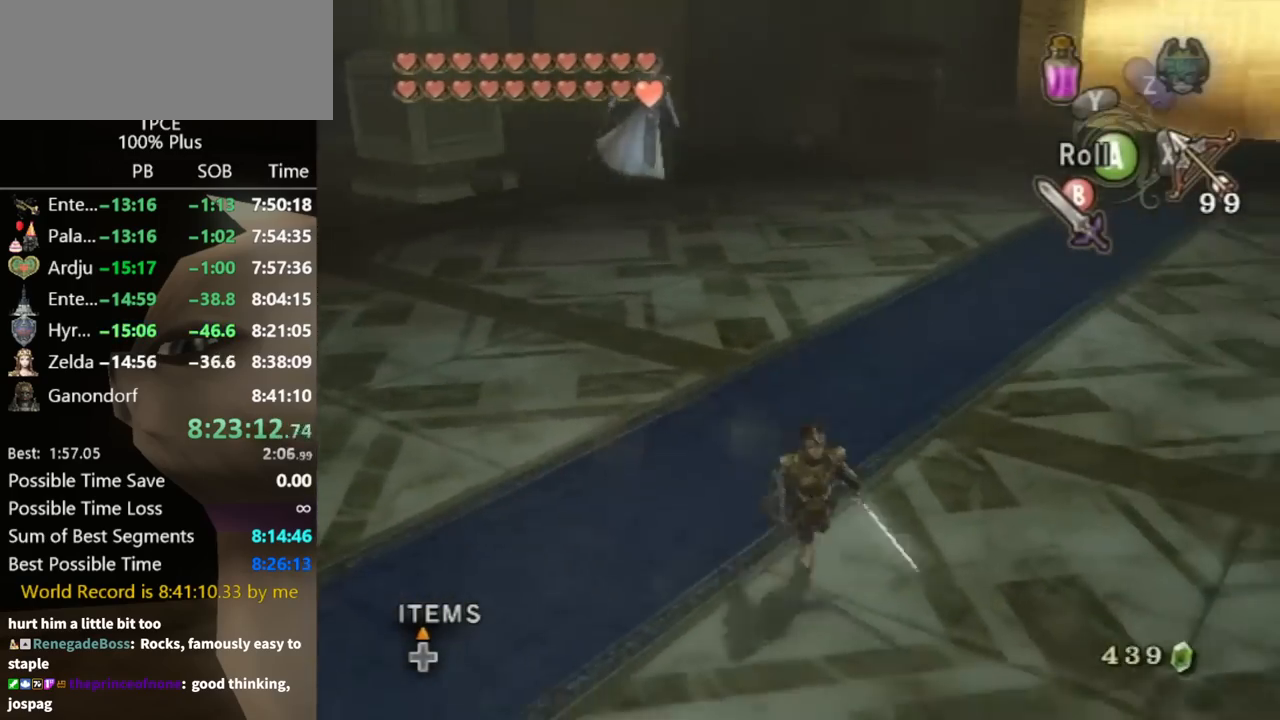
{"buttons": [], "left_stick": "down-left", "right_stick": "center", "events": [[100, "left_stick", "down-left"]]}
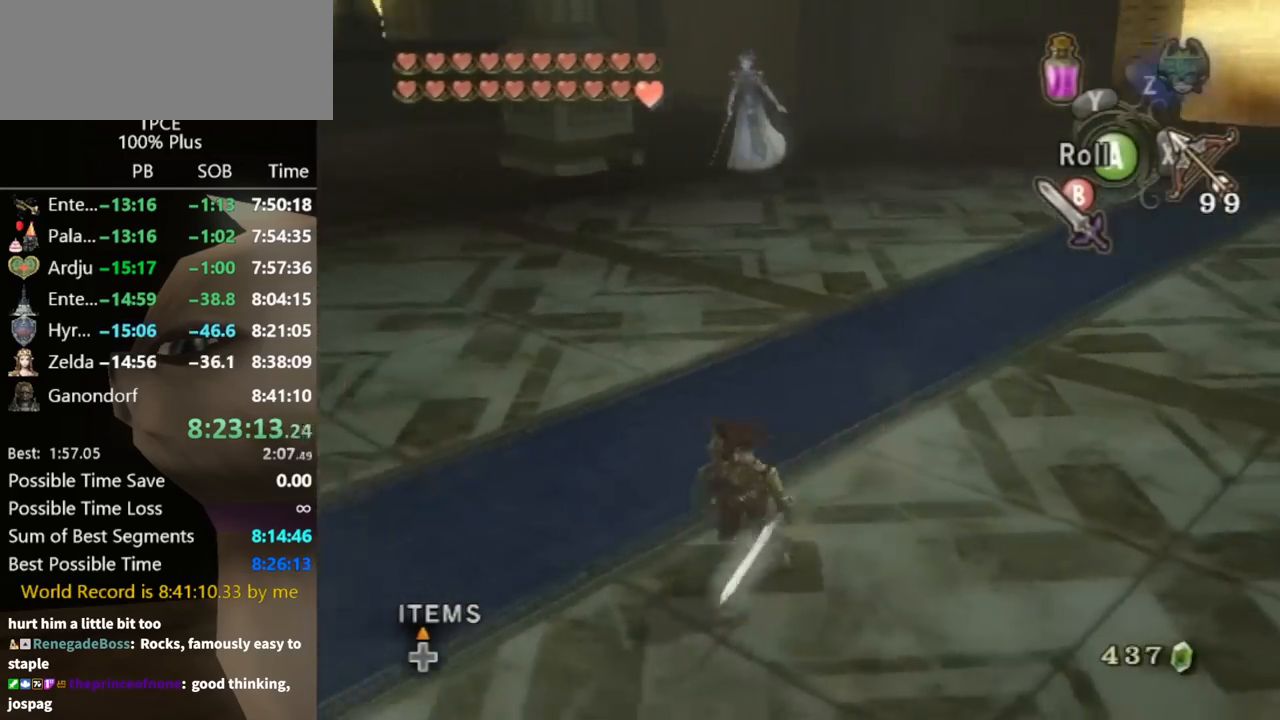
{"buttons": [], "left_stick": "up", "right_stick": "left", "events": [[33, "left_stick", "left"], [233, "left_stick", "up-left"], [400, "left_stick", "up"], [467, "right_stick", "left"]]}
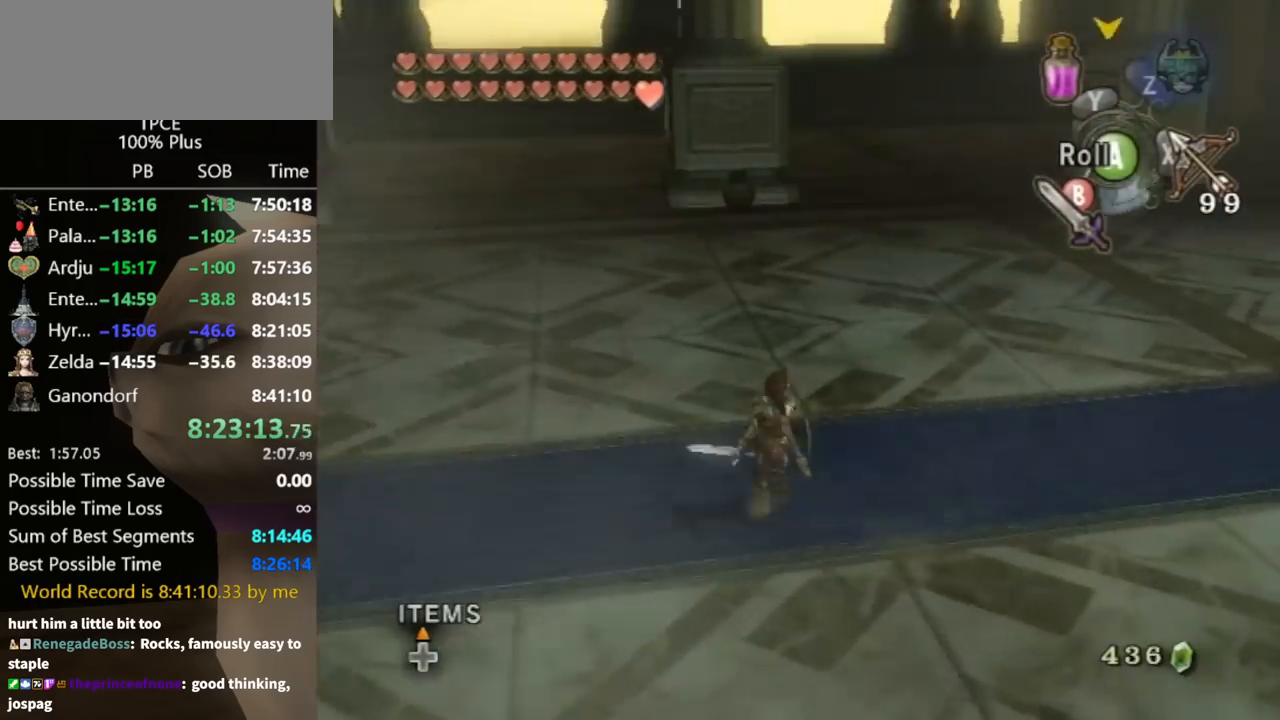
{"buttons": [], "left_stick": "down-right", "right_stick": "left", "events": [[33, "left_stick", "up-right"], [267, "left_stick", "right"], [400, "left_stick", "down-right"]]}
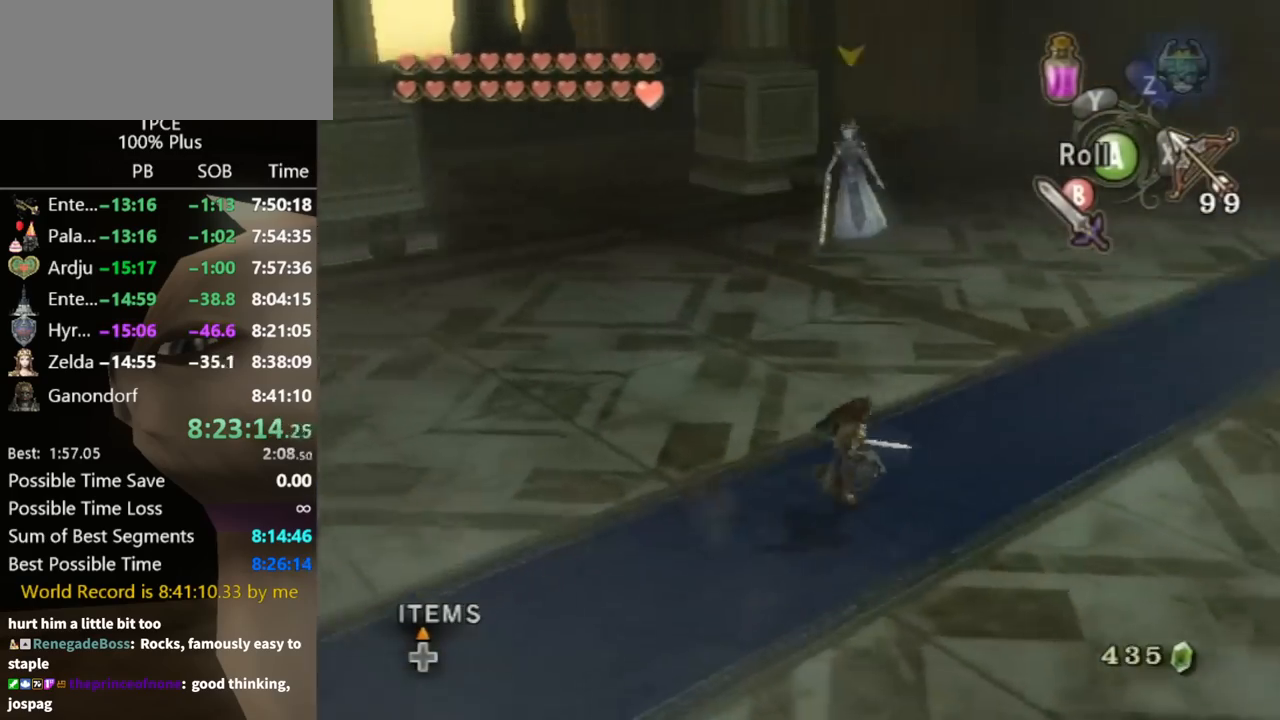
{"buttons": [], "left_stick": "up-left", "right_stick": "left", "events": [[133, "left_stick", "down"], [233, "left_stick", "down-left"], [500, "left_stick", "up-left"]]}
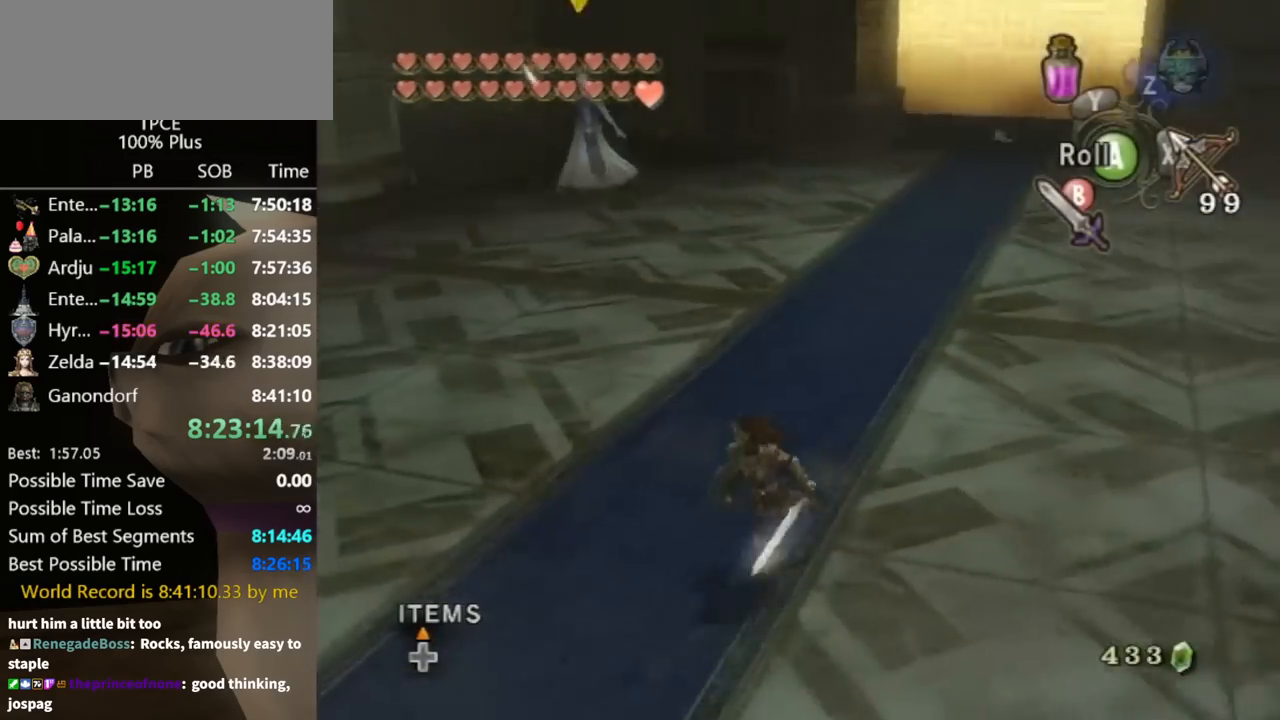
{"buttons": [], "left_stick": "down", "right_stick": "left", "events": [[233, "left_stick", "up-right"], [433, "left_stick", "down-right"], [500, "left_stick", "down"]]}
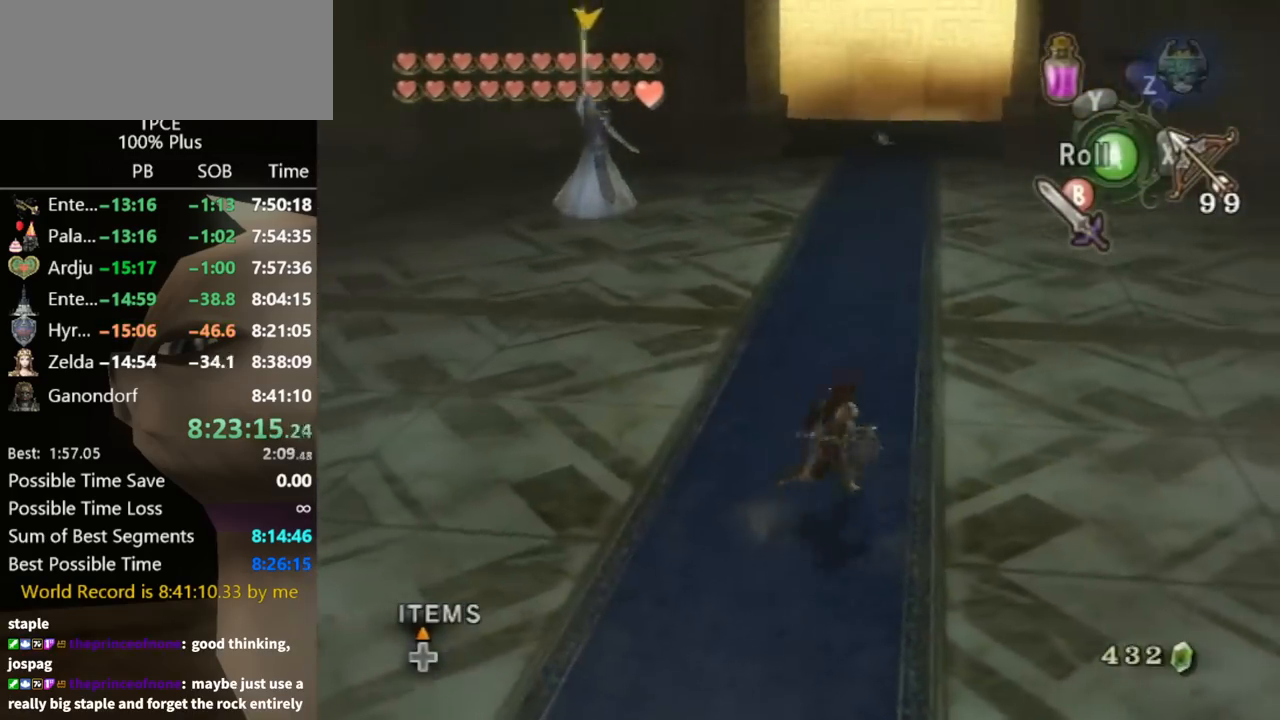
{"buttons": [], "left_stick": "up", "right_stick": "center", "events": [[67, "right_stick", "center"], [133, "left_stick", "down-left"], [367, "left_stick", "up-left"], [500, "left_stick", "up"]]}
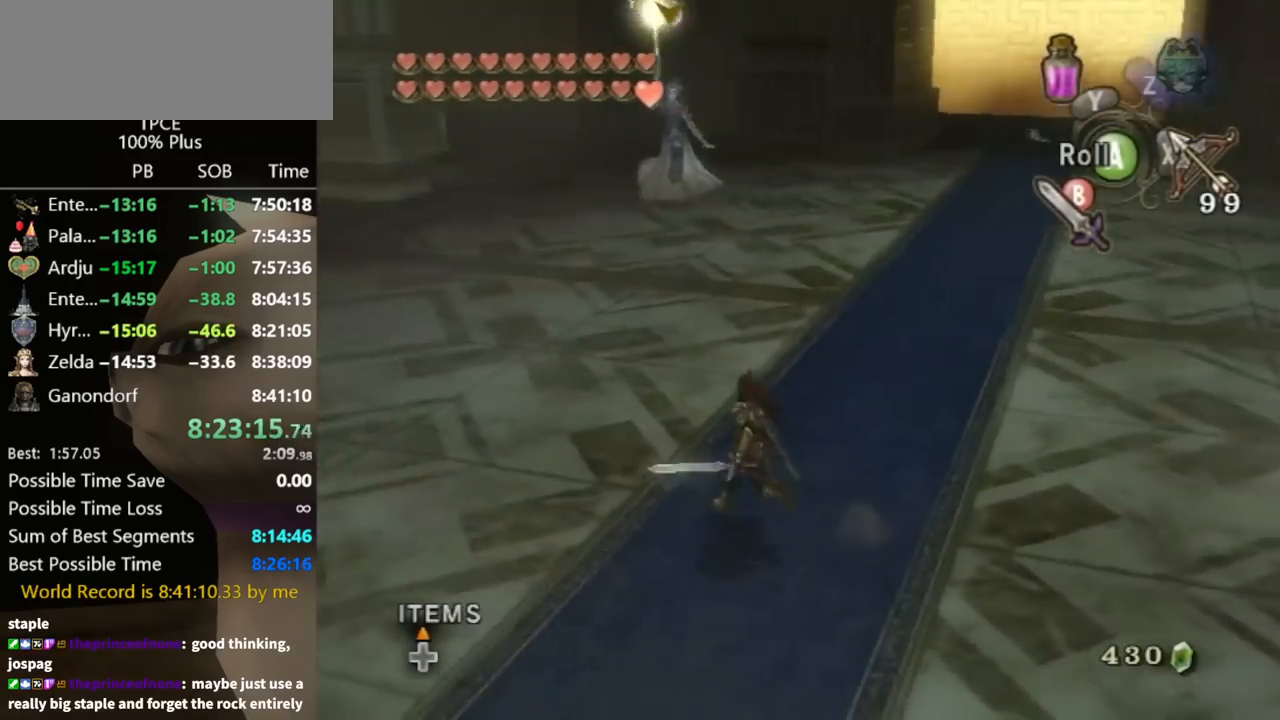
{"buttons": ["B"], "left_stick": "up", "right_stick": "center", "events": [[433, "B", "down"]]}
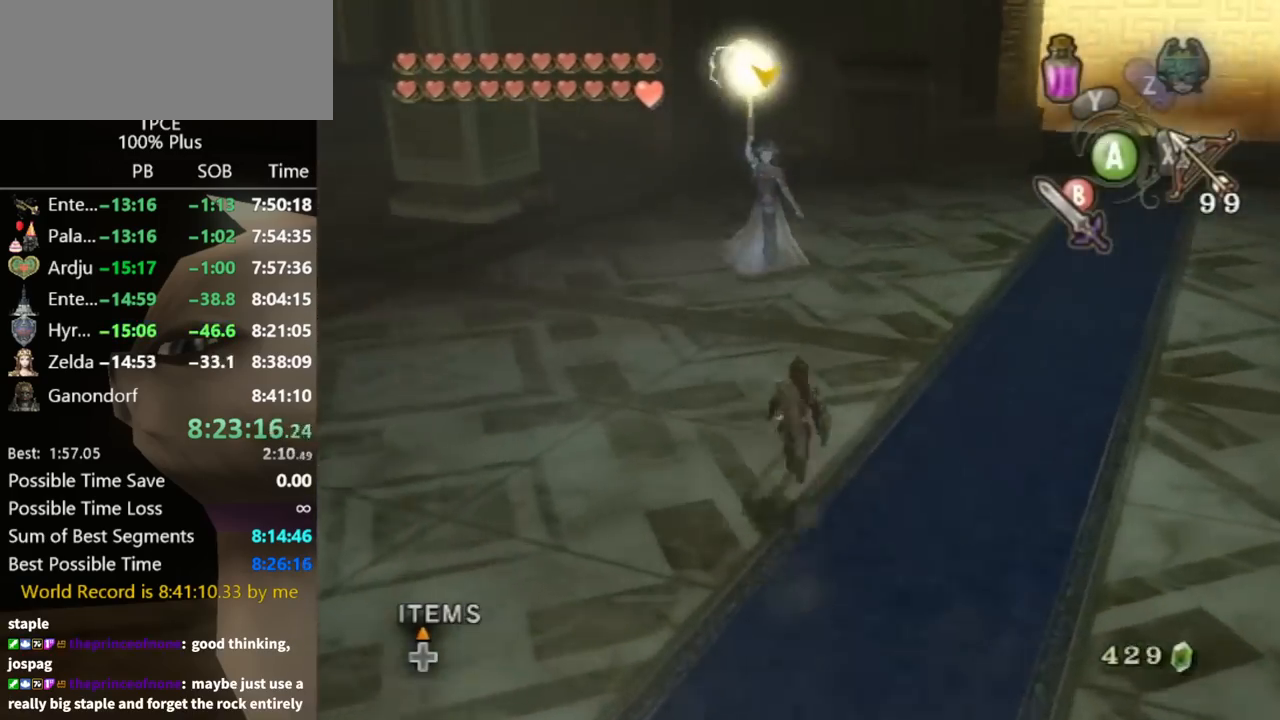
{"buttons": ["B"], "left_stick": "center", "right_stick": "center", "events": [[67, "left_stick", "center"]]}
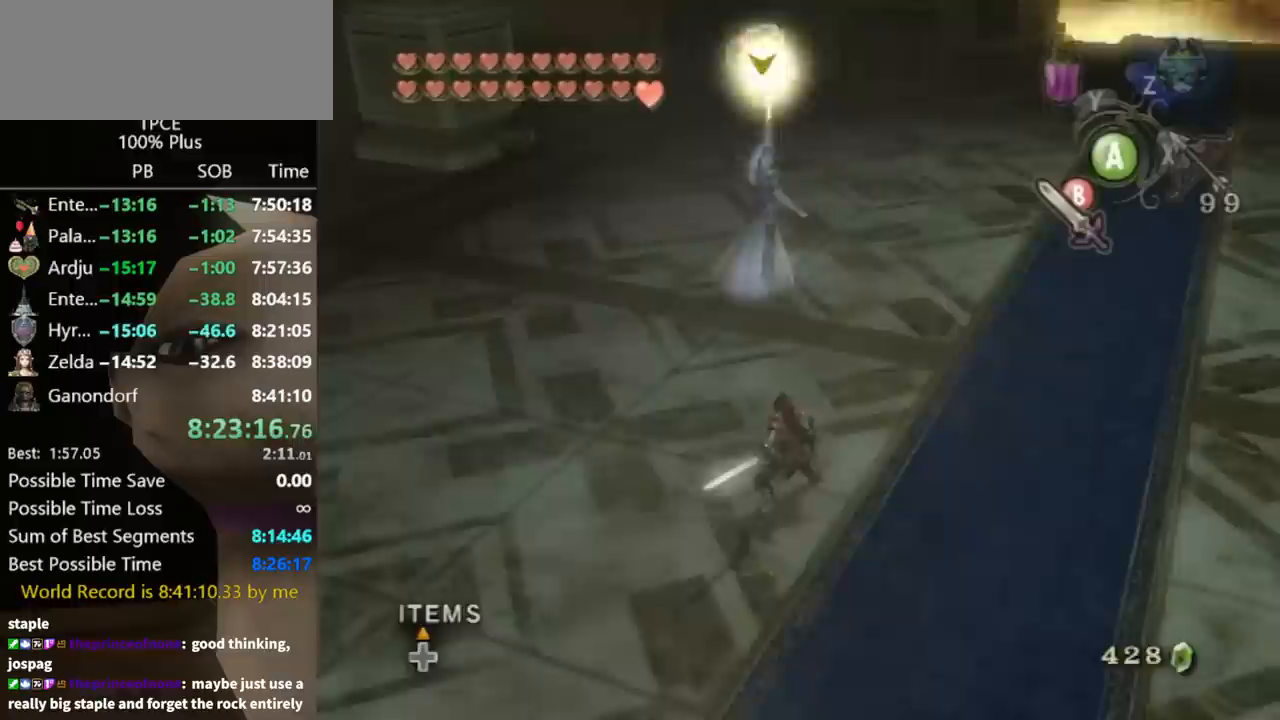
{"buttons": ["B"], "left_stick": "center", "right_stick": "center", "events": []}
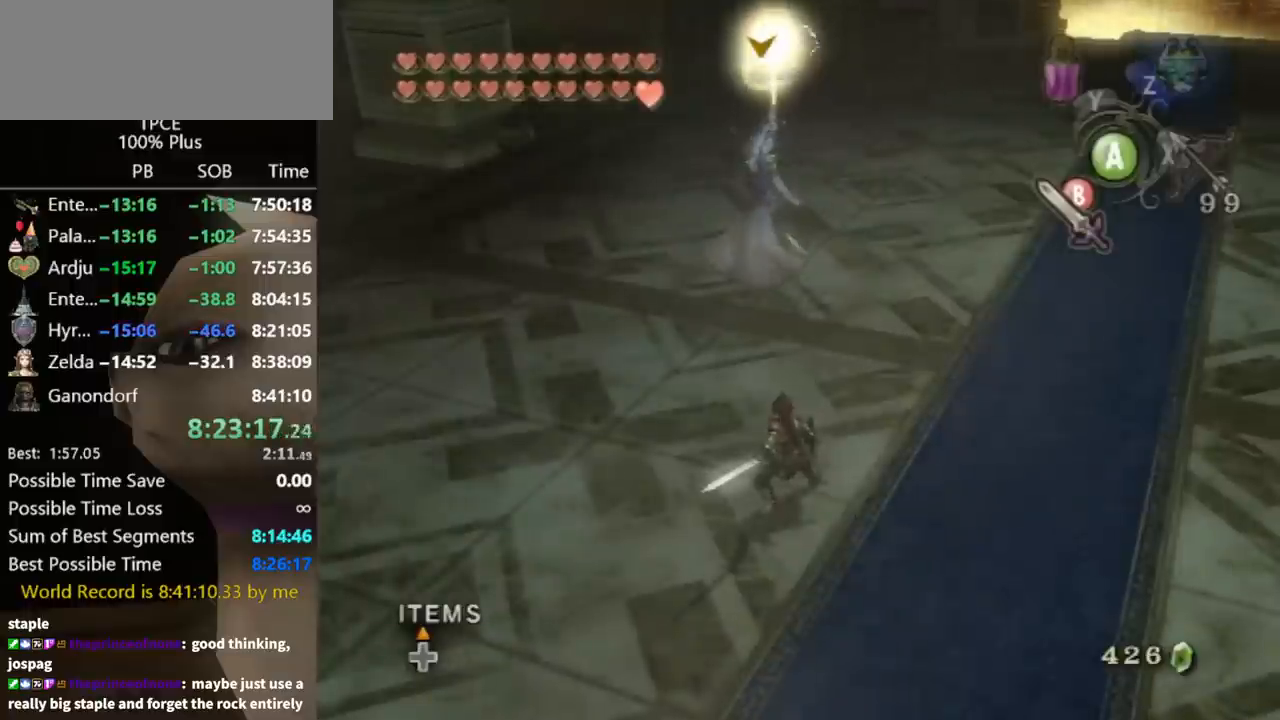
{"buttons": ["B"], "left_stick": "center", "right_stick": "center", "events": []}
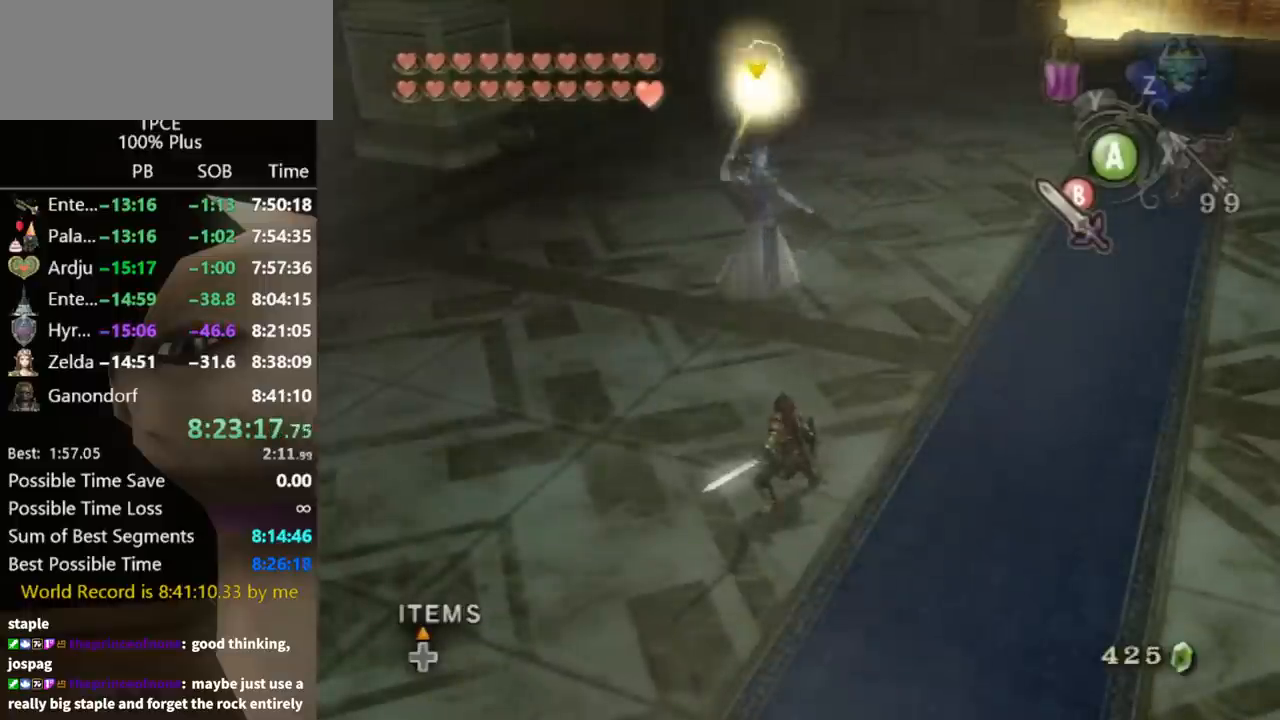
{"buttons": ["B"], "left_stick": "center", "right_stick": "center", "events": []}
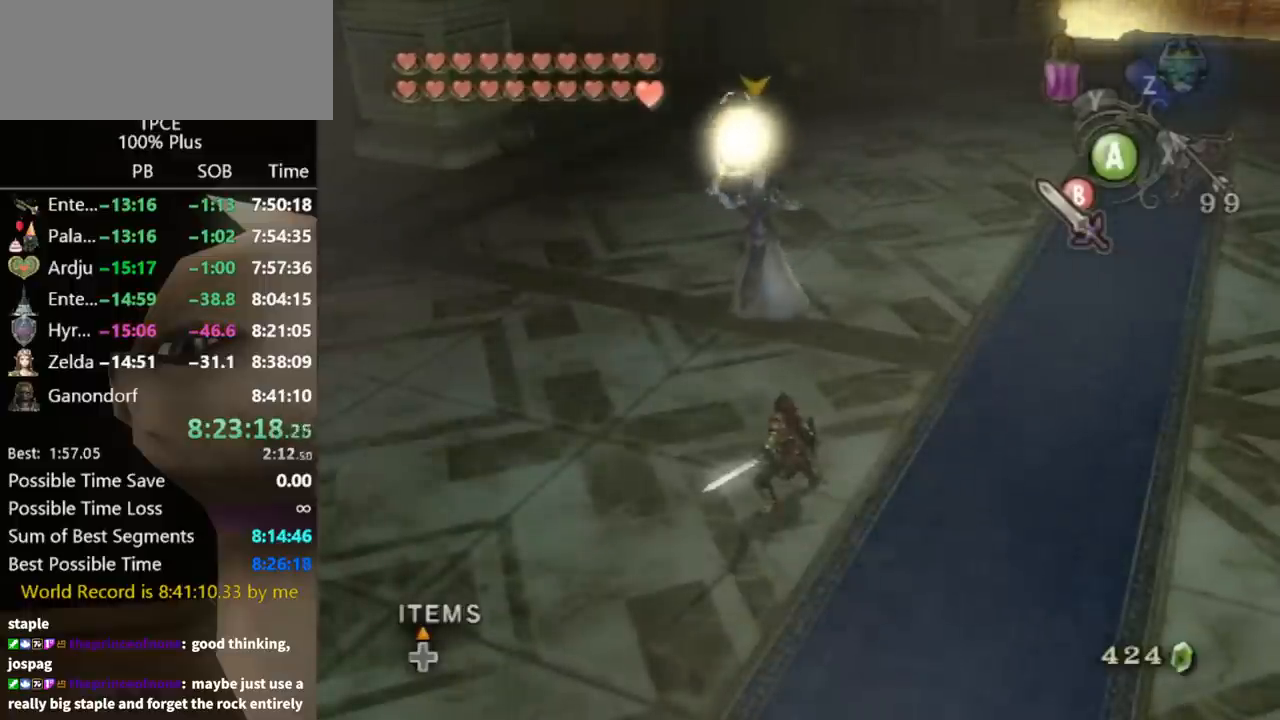
{"buttons": [], "left_stick": "center", "right_stick": "center", "events": [[233, "B", "up"]]}